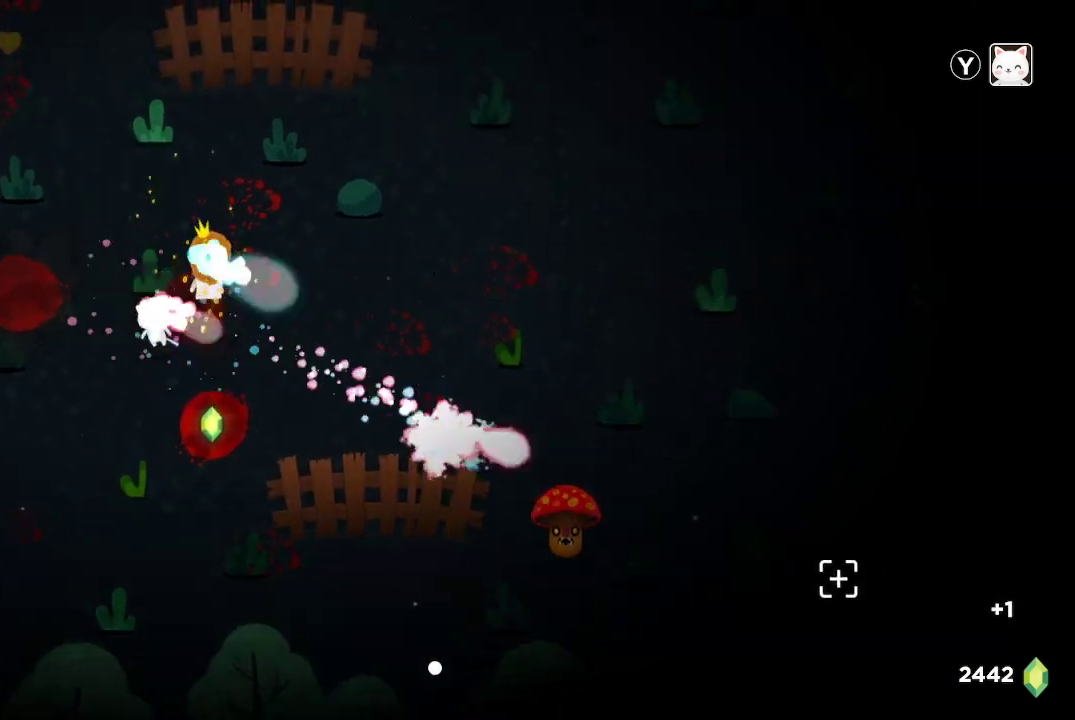
Gameplay with a controller (Xbox layout); each line is a JSON object with the inputs held at the frame after it (dt_ms = milliseconds from this image to that frame). "button_events" lists button changes between this image and that frame as [ms after this image, input, new state], when the widget could be followed in between (sticks are given only as held states).
{"dt_ms": 500, "buttons": ["R2"], "left_stick": "down-left", "right_stick": "down-right", "button_events": []}
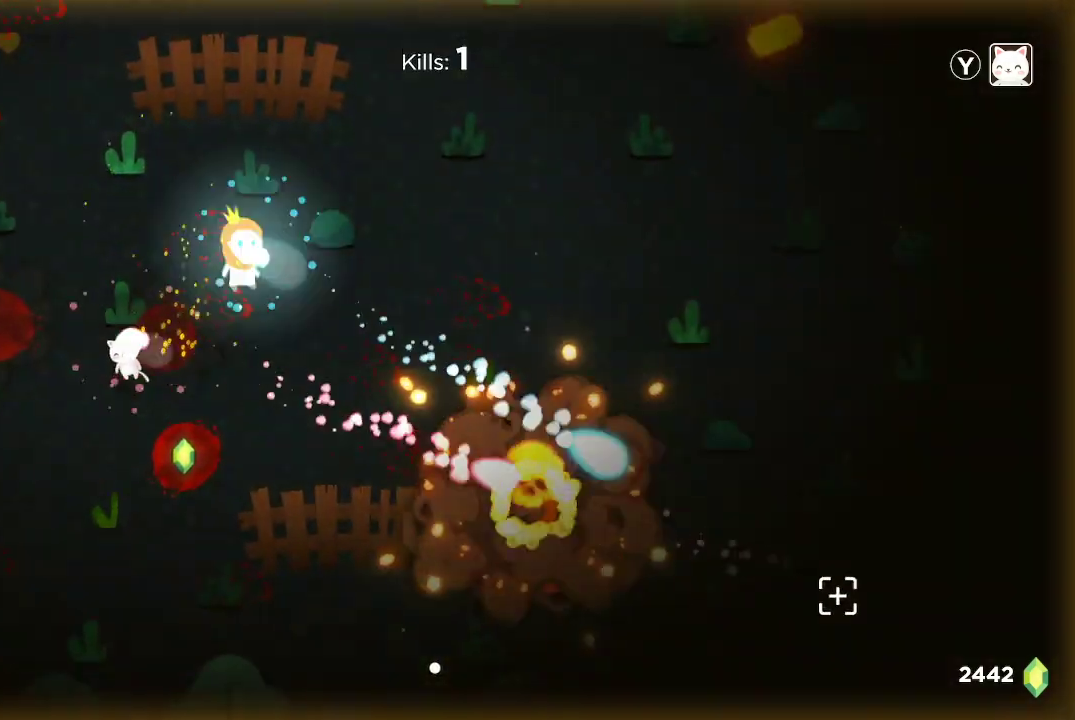
{"dt_ms": 500, "buttons": ["R2"], "left_stick": "down", "right_stick": "down-right", "button_events": []}
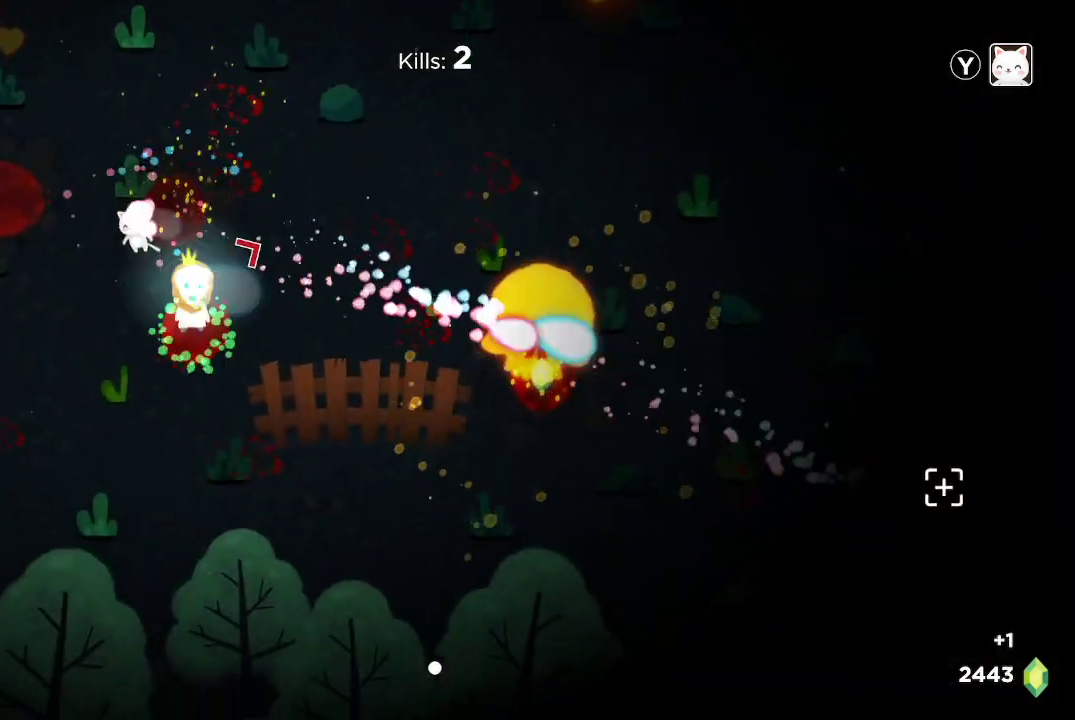
{"dt_ms": 500, "buttons": ["R2"], "left_stick": "up-left", "right_stick": "up-right", "button_events": []}
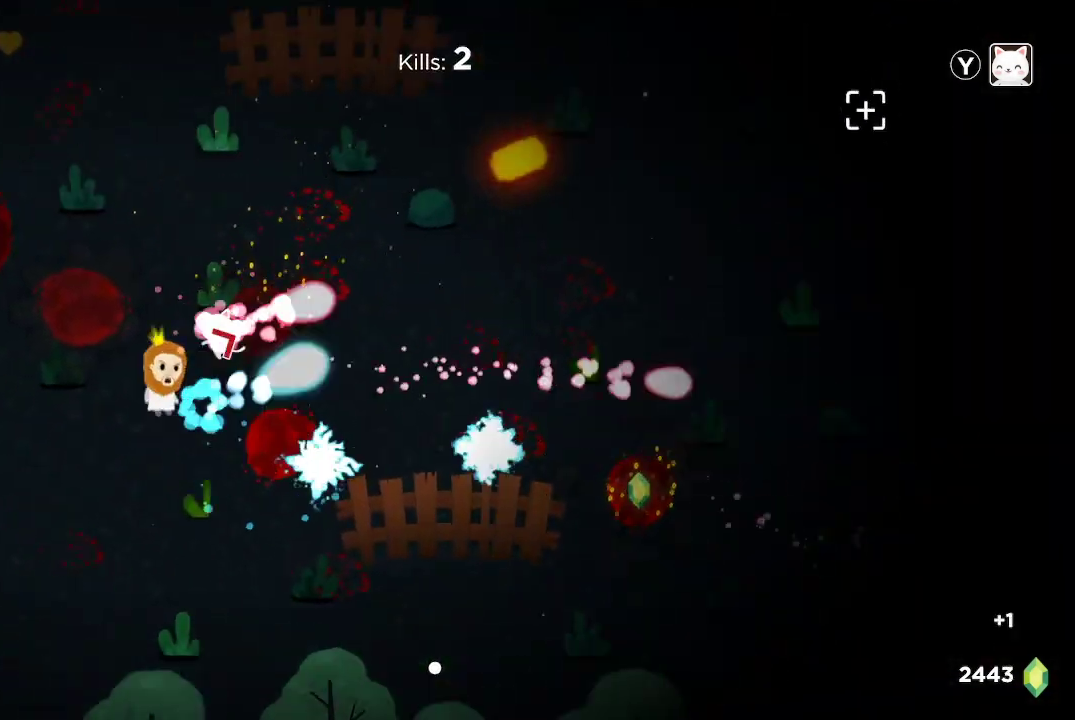
{"dt_ms": 500, "buttons": ["R2"], "left_stick": "up-left", "right_stick": "up-right", "button_events": []}
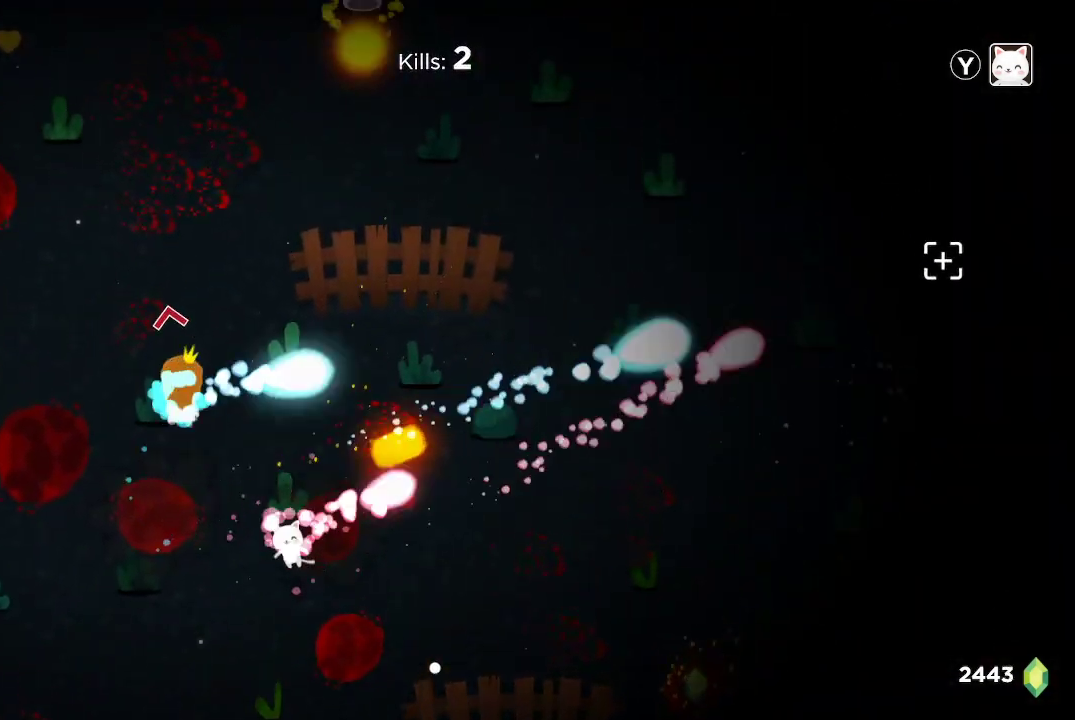
{"dt_ms": 500, "buttons": ["R2"], "left_stick": "down-right", "right_stick": "up-right", "button_events": []}
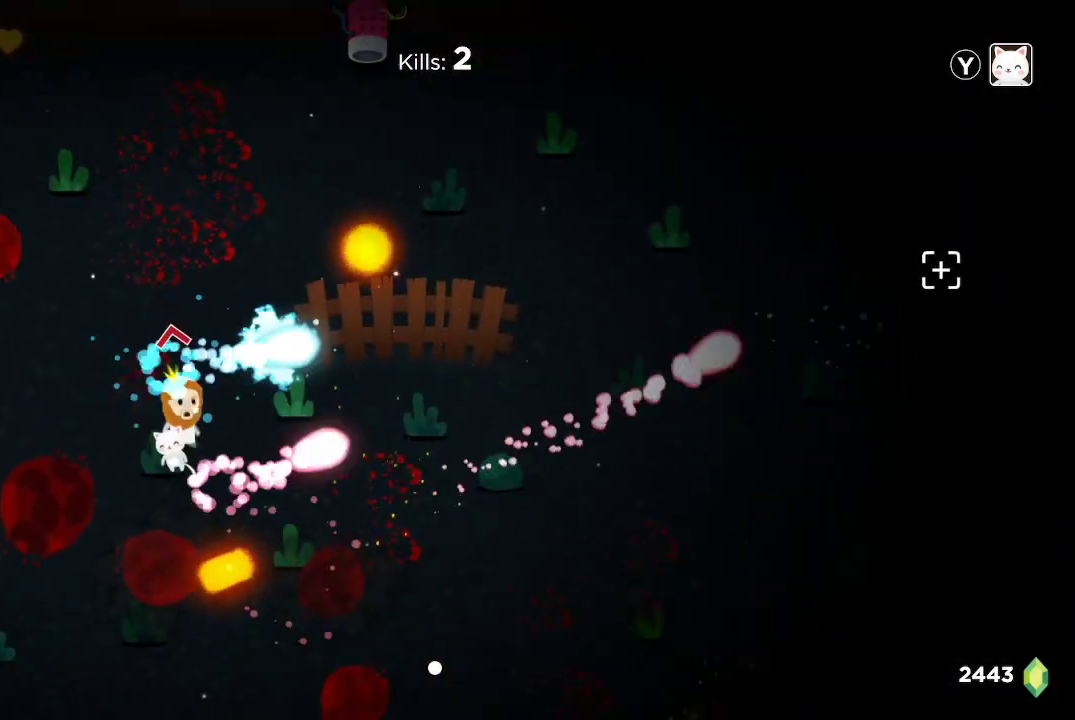
{"dt_ms": 500, "buttons": ["R2"], "left_stick": "right", "right_stick": "up-right", "button_events": []}
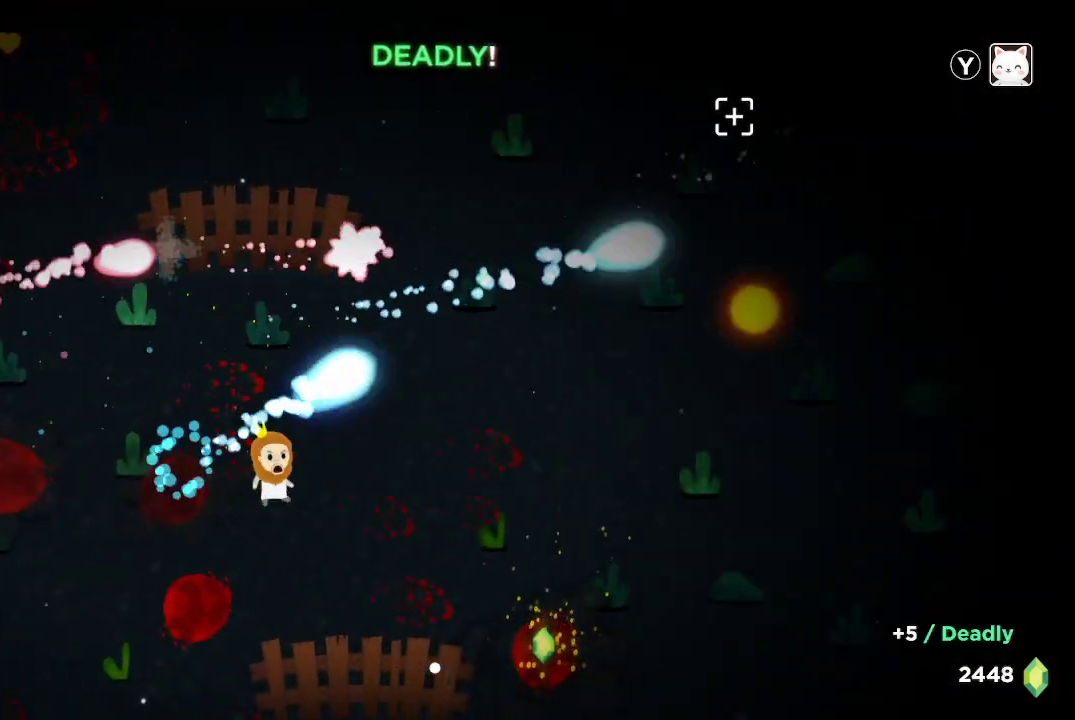
{"dt_ms": 500, "buttons": ["R2"], "left_stick": "center", "right_stick": "up-right", "button_events": []}
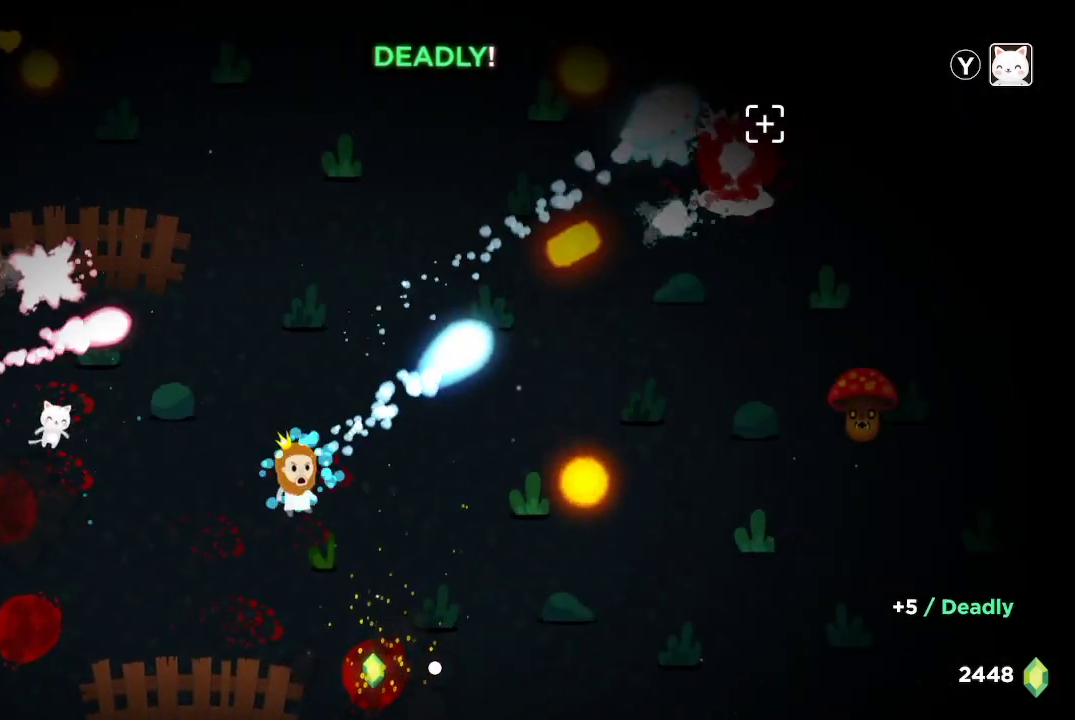
{"dt_ms": 500, "buttons": ["R2"], "left_stick": "left", "right_stick": "up-right", "button_events": []}
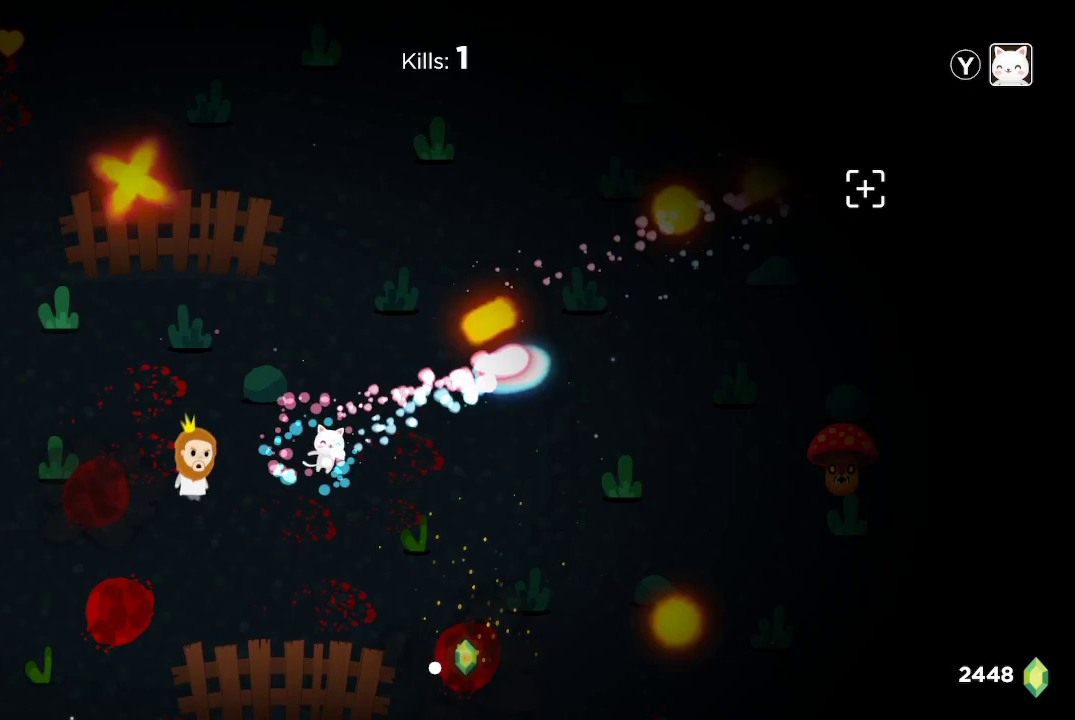
{"dt_ms": 1000, "buttons": ["R2"], "left_stick": "up-right", "right_stick": "down-right", "button_events": []}
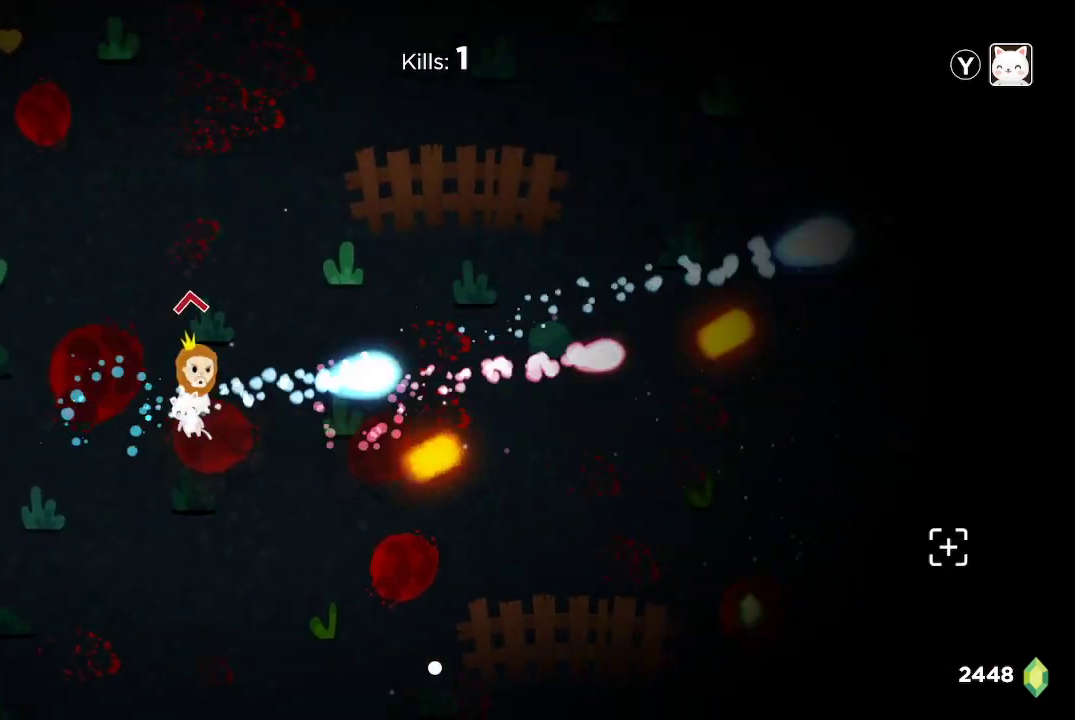
{"dt_ms": 500, "buttons": ["R2"], "left_stick": "down-right", "right_stick": "down-right", "button_events": []}
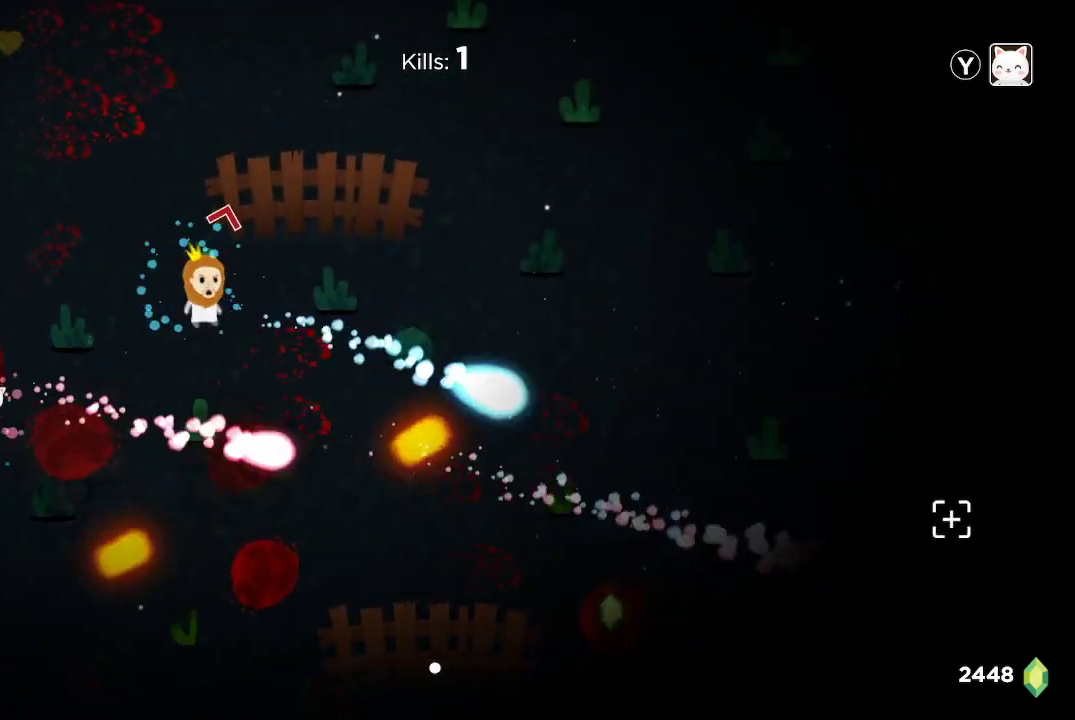
{"dt_ms": 500, "buttons": ["R2"], "left_stick": "down-right", "right_stick": "down-right", "button_events": []}
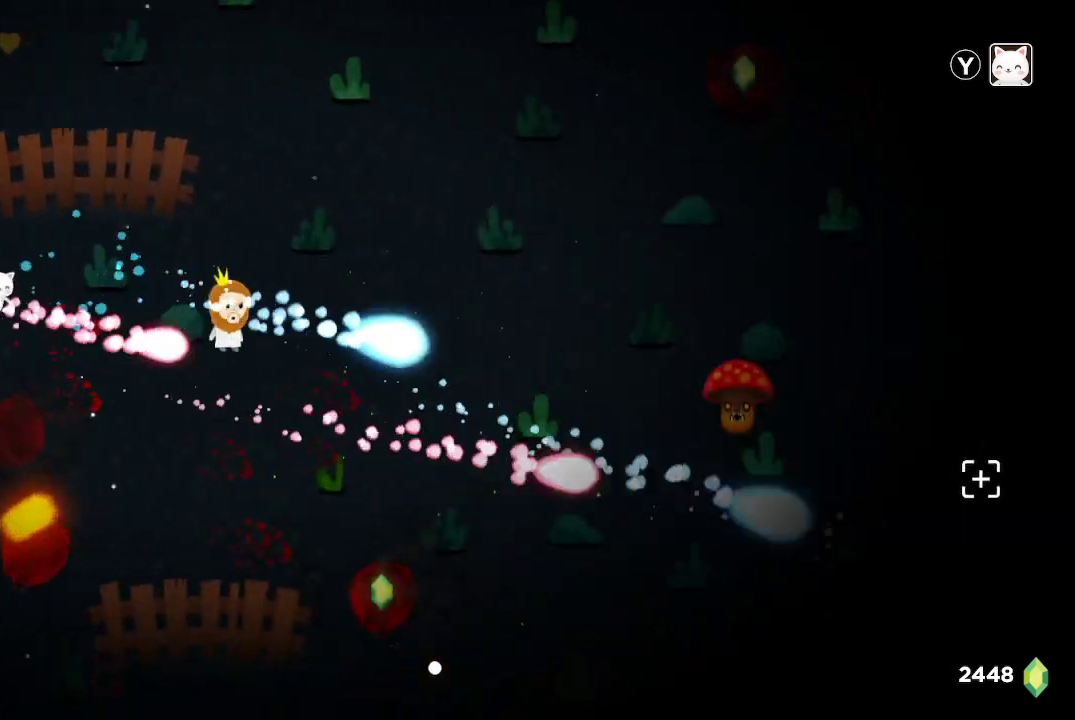
{"dt_ms": 500, "buttons": ["R2"], "left_stick": "center", "right_stick": "right", "button_events": []}
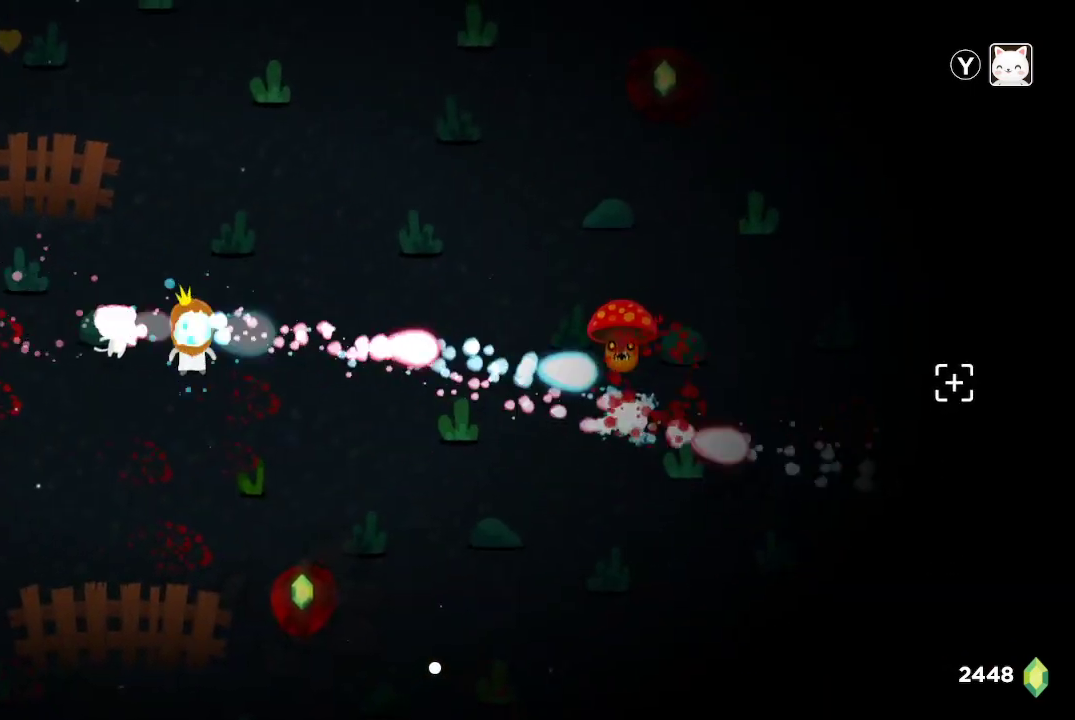
{"dt_ms": 500, "buttons": ["R2"], "left_stick": "down", "right_stick": "up-right", "button_events": []}
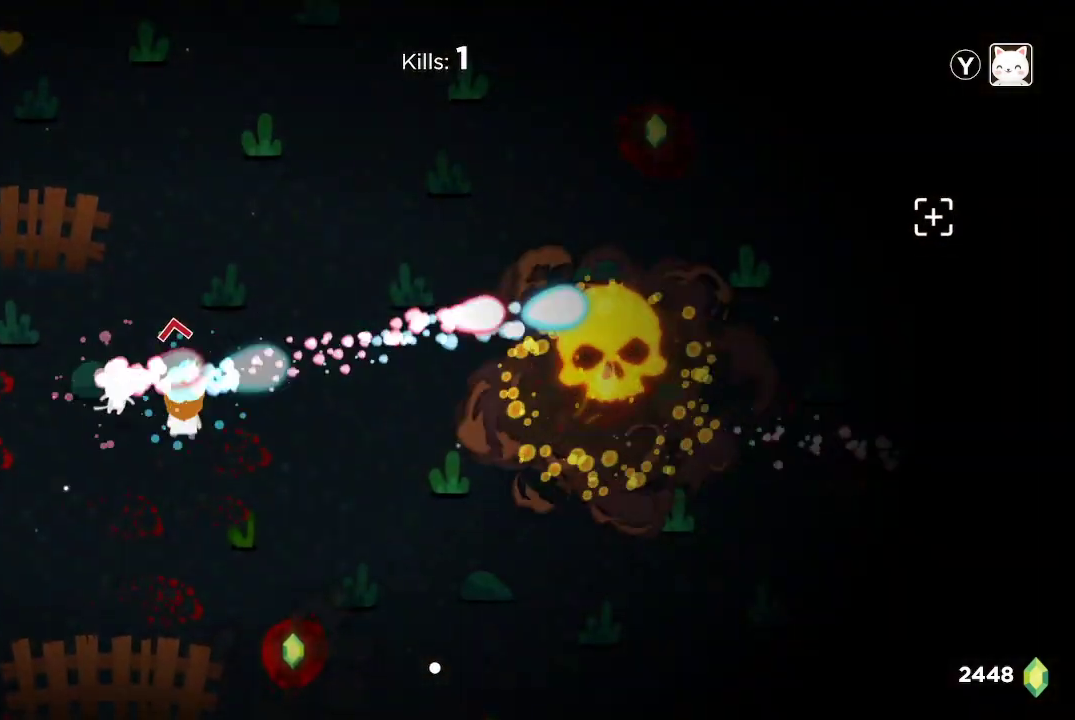
{"dt_ms": 500, "buttons": ["R2"], "left_stick": "center", "right_stick": "up-right", "button_events": []}
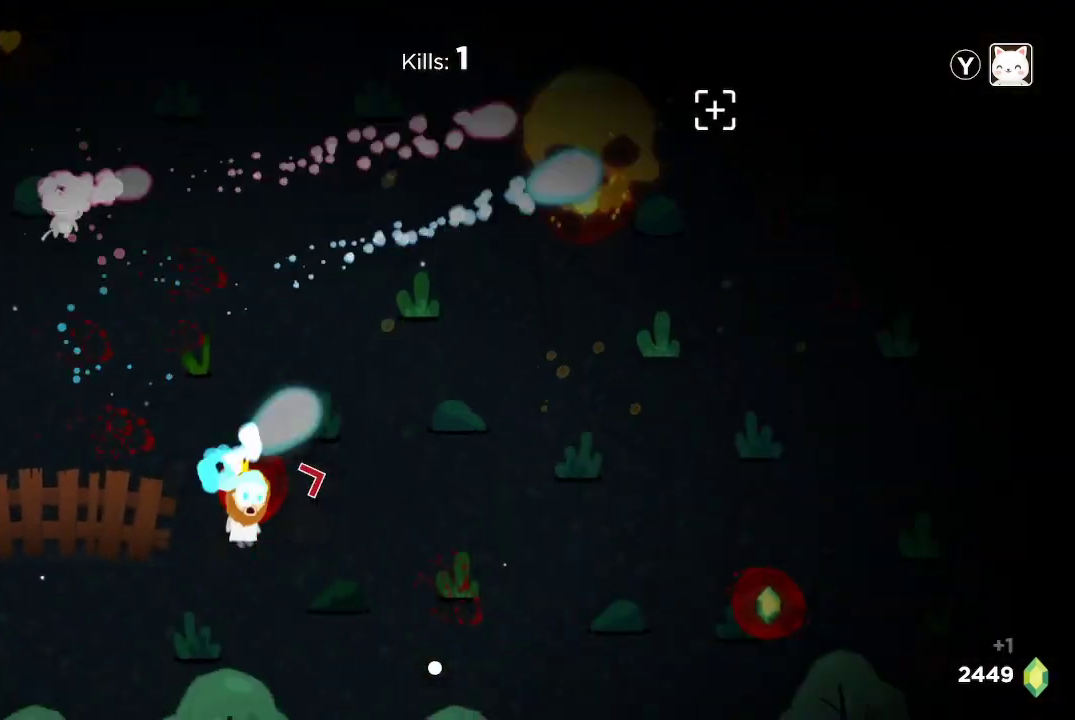
{"dt_ms": 500, "buttons": ["R2"], "left_stick": "right", "right_stick": "right", "button_events": []}
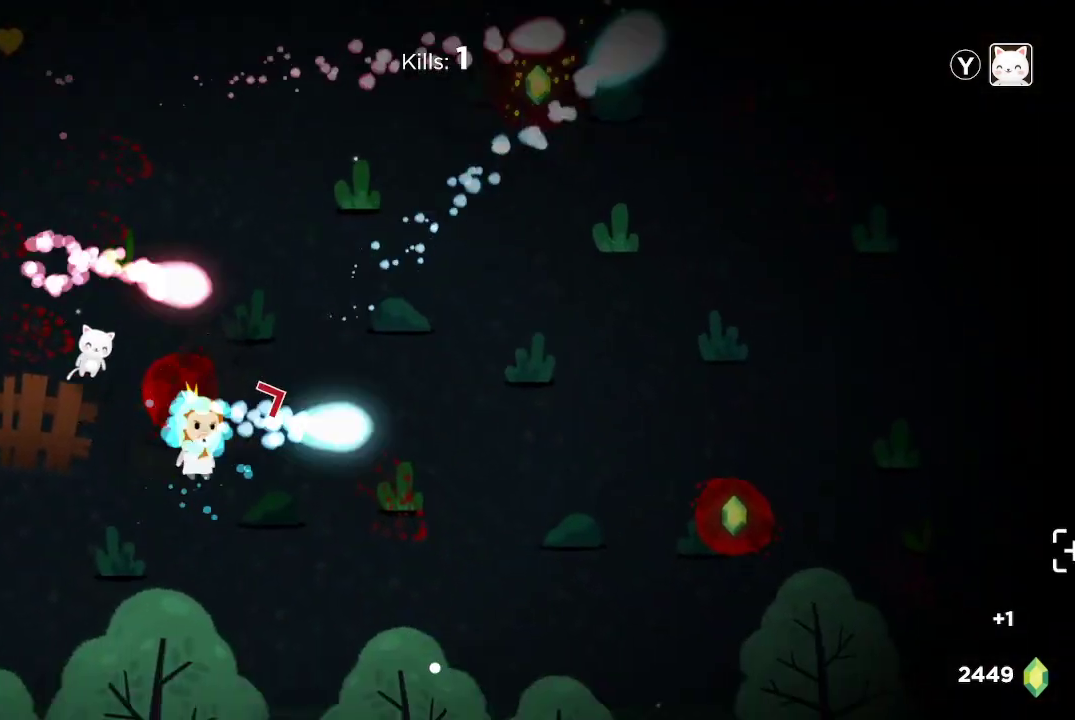
{"dt_ms": 500, "buttons": ["R2"], "left_stick": "down-right", "right_stick": "up-right", "button_events": []}
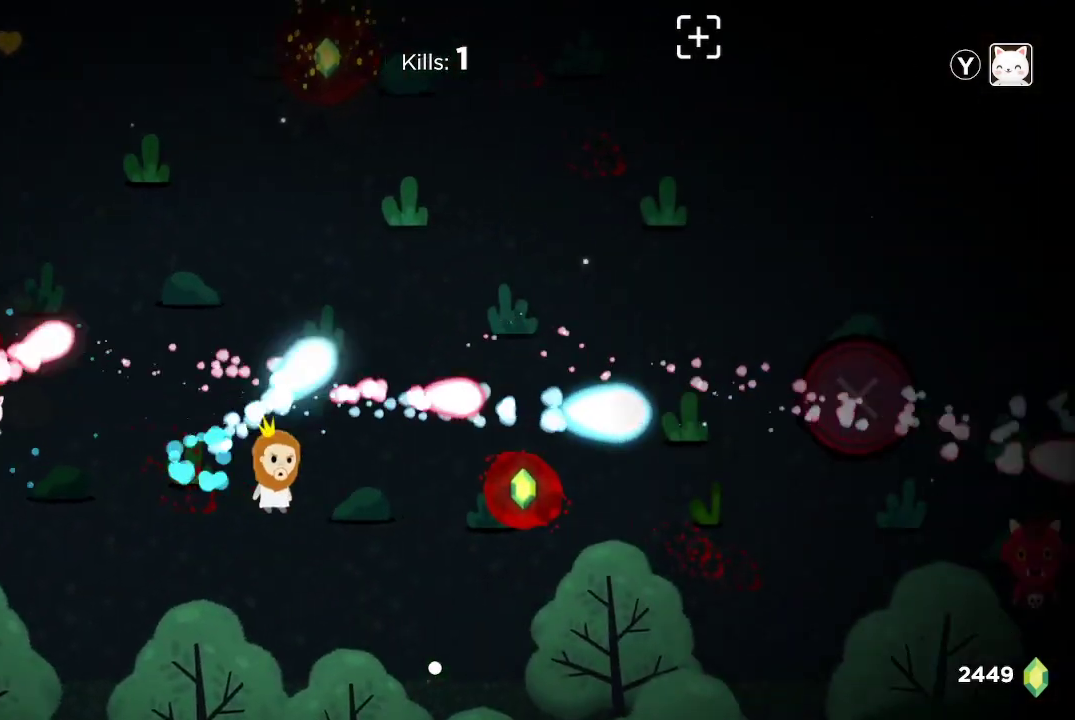
{"dt_ms": 500, "buttons": ["R2"], "left_stick": "left", "right_stick": "up-right", "button_events": []}
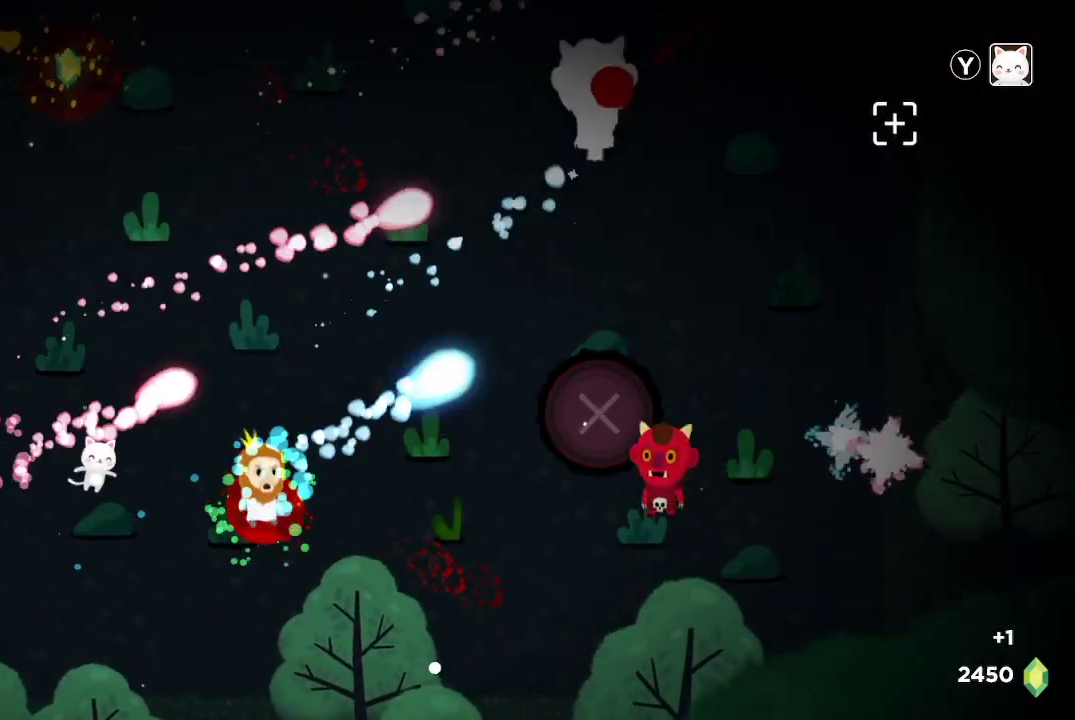
{"dt_ms": 1000, "buttons": ["R2"], "left_stick": "center", "right_stick": "right", "button_events": []}
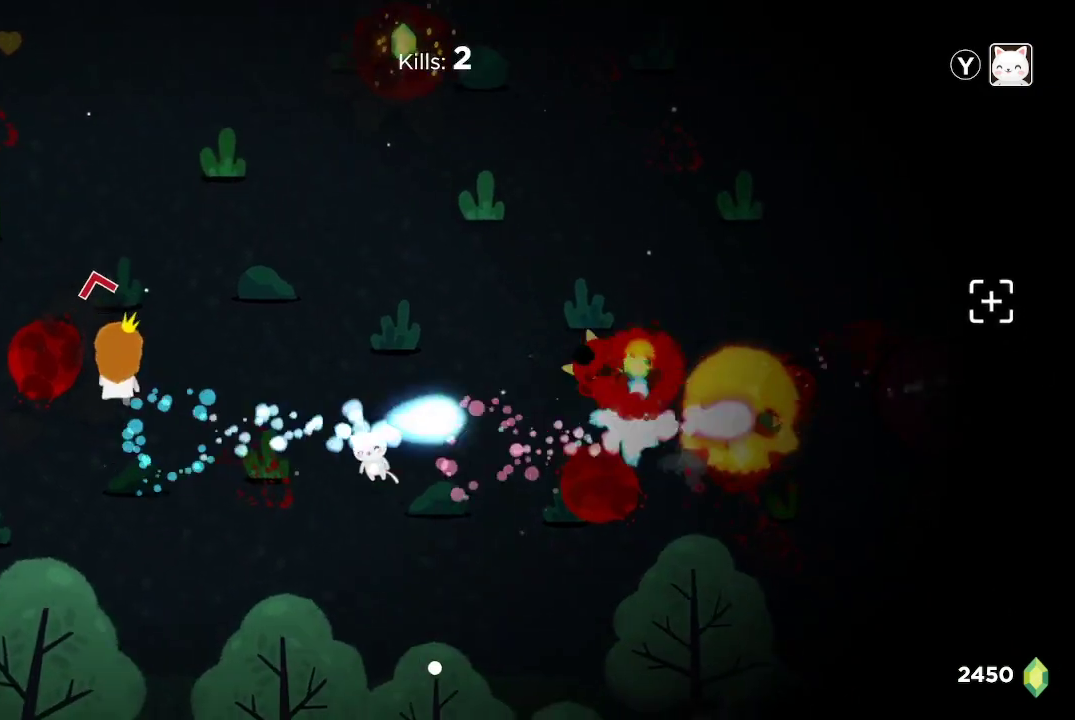
{"dt_ms": 500, "buttons": ["R2"], "left_stick": "right", "right_stick": "right", "button_events": []}
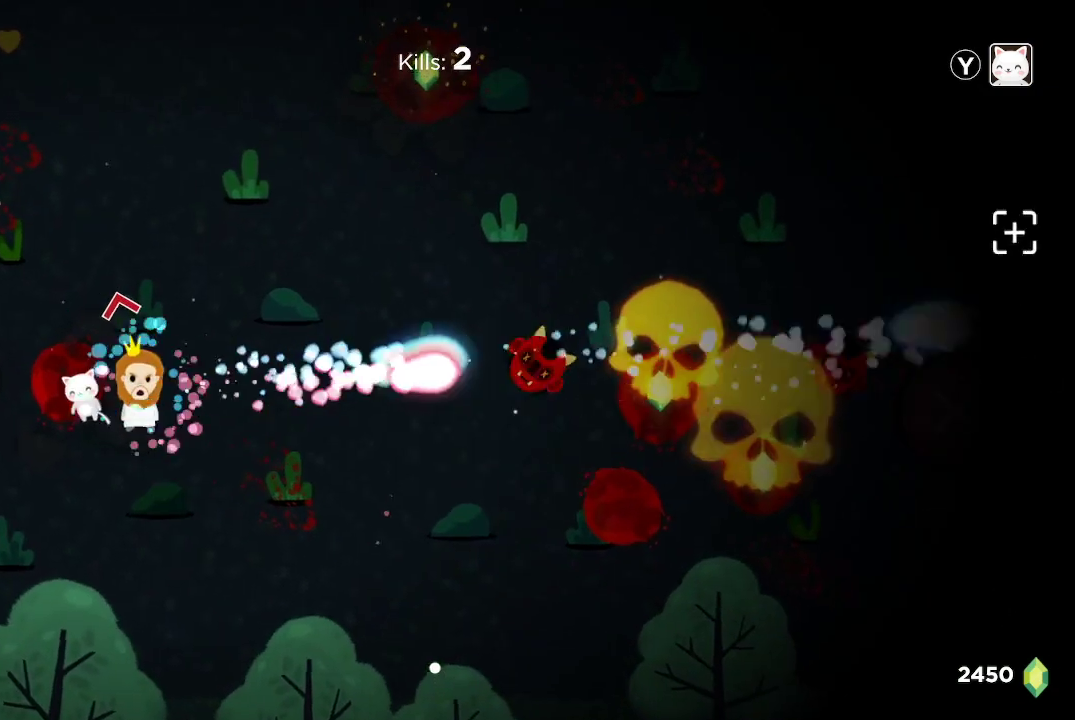
{"dt_ms": 500, "buttons": ["R2"], "left_stick": "down-right", "right_stick": "up-right", "button_events": []}
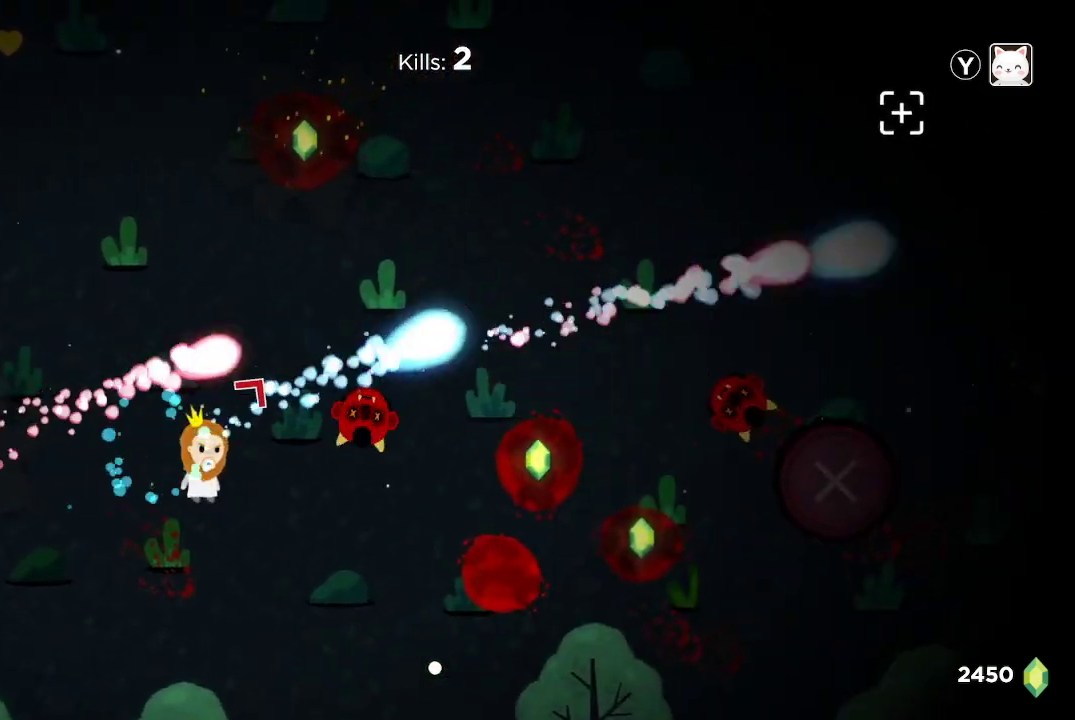
{"dt_ms": 500, "buttons": ["R2"], "left_stick": "up-right", "right_stick": "up", "button_events": []}
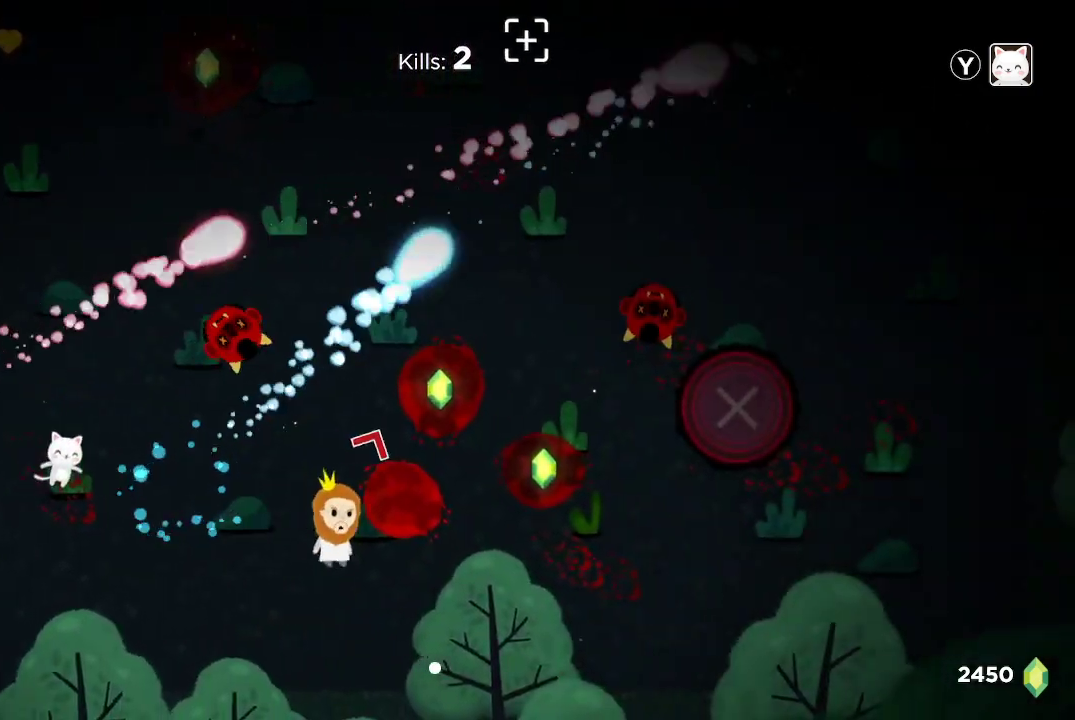
{"dt_ms": 500, "buttons": ["R2"], "left_stick": "right", "right_stick": "up", "button_events": []}
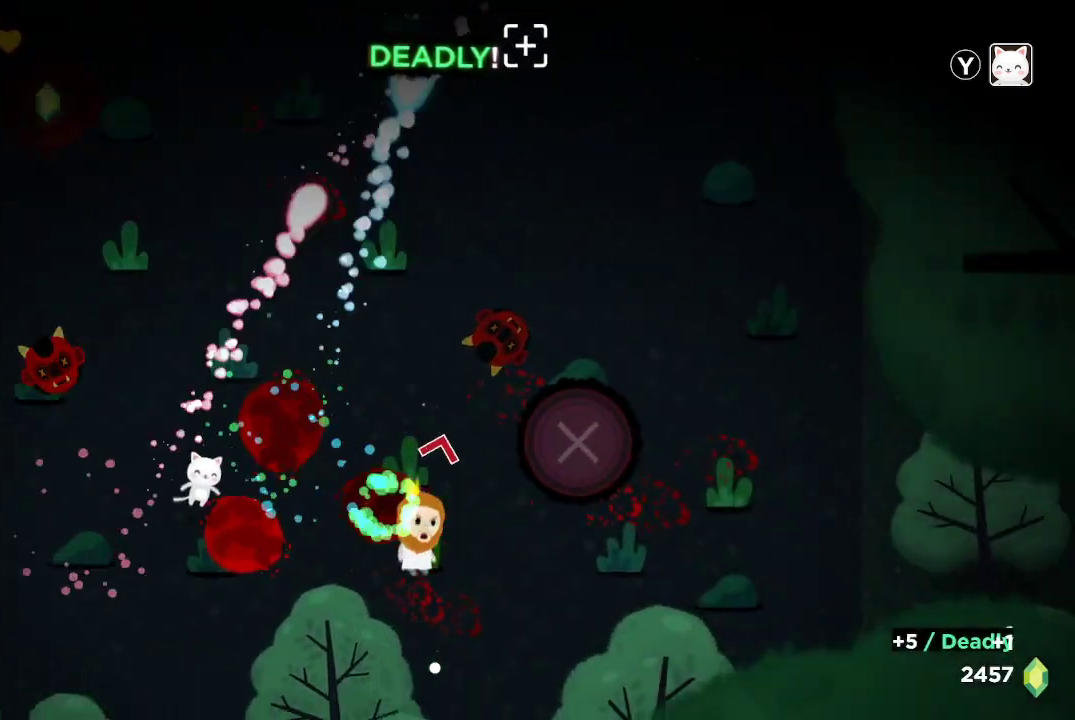
{"dt_ms": 500, "buttons": ["R2"], "left_stick": "left", "right_stick": "up", "button_events": []}
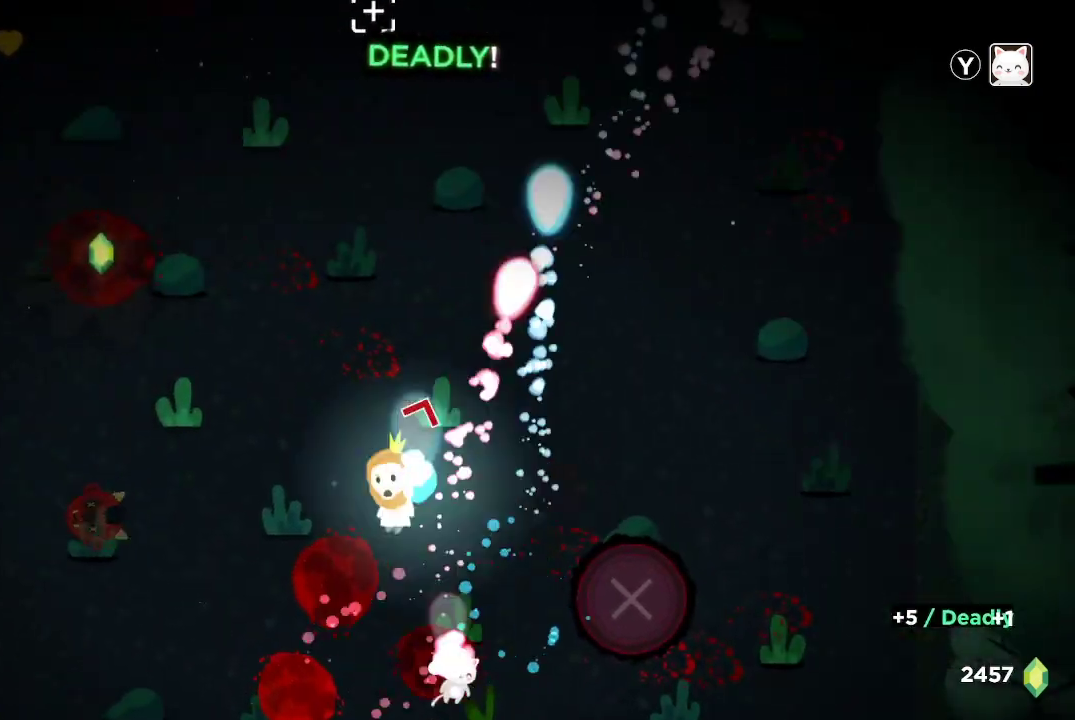
{"dt_ms": 500, "buttons": ["R2"], "left_stick": "up", "right_stick": "up", "button_events": []}
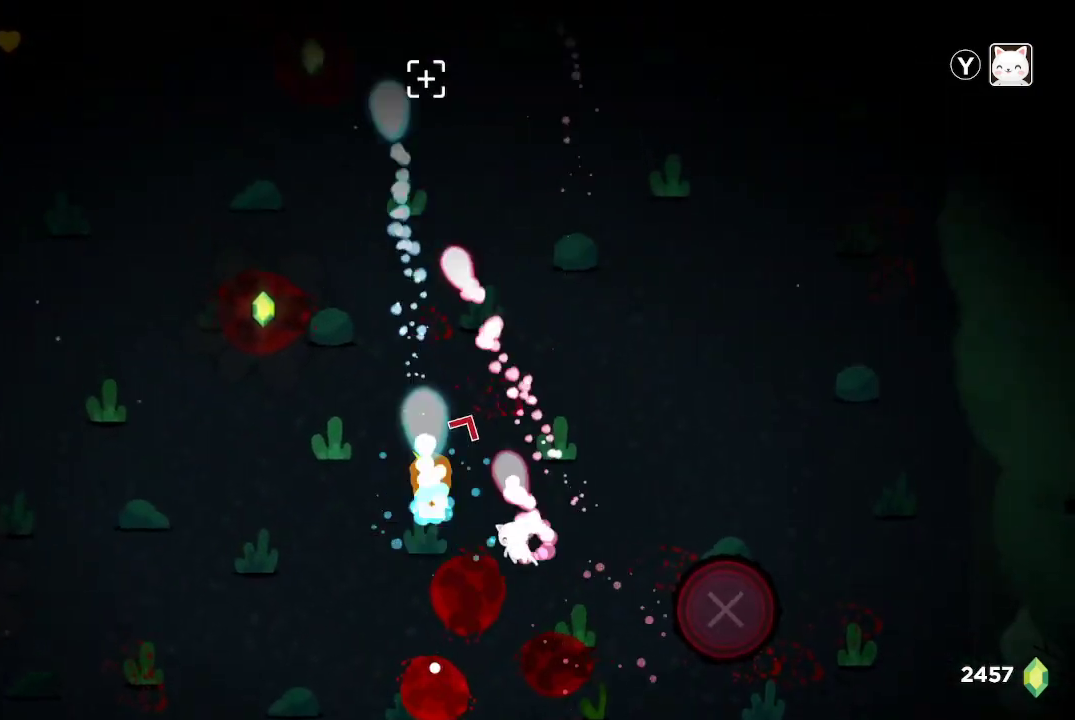
{"dt_ms": 500, "buttons": ["R2"], "left_stick": "up-left", "right_stick": "up", "button_events": []}
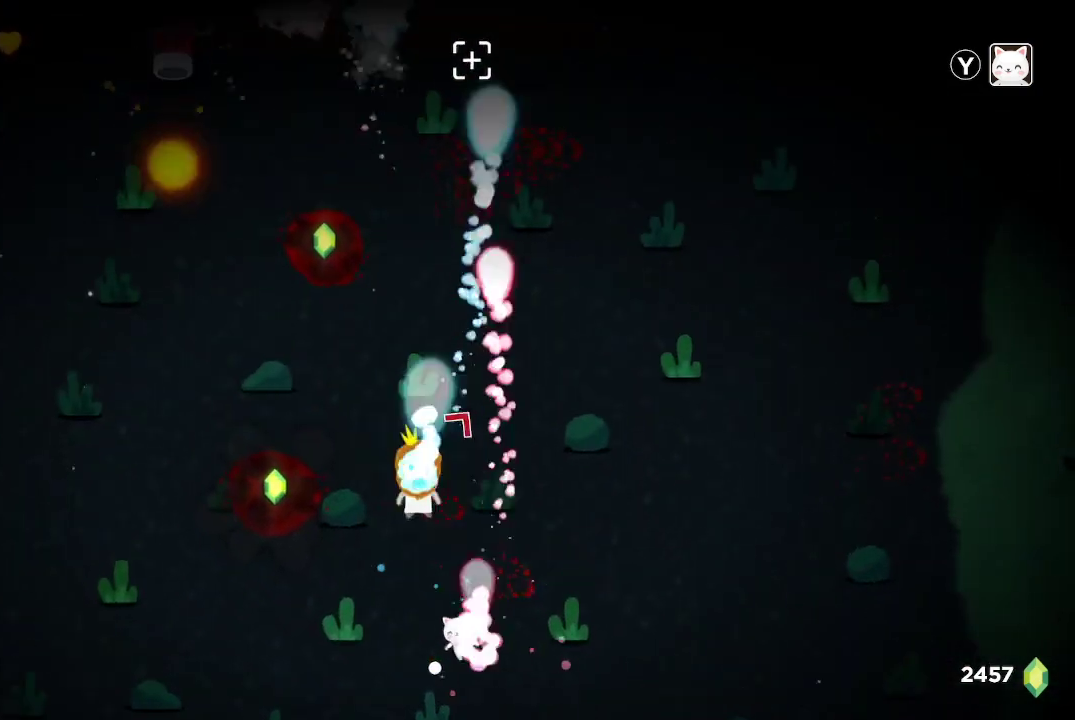
{"dt_ms": 500, "buttons": ["R2"], "left_stick": "down-right", "right_stick": "up", "button_events": []}
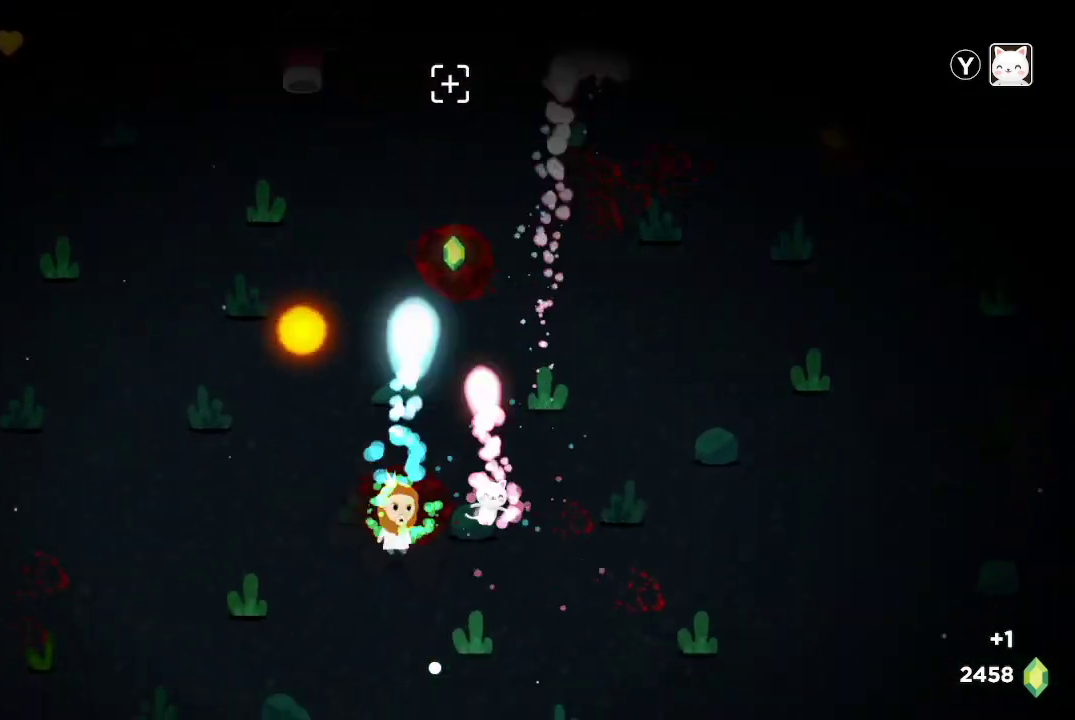
{"dt_ms": 500, "buttons": ["R2"], "left_stick": "center", "right_stick": "up-right", "button_events": []}
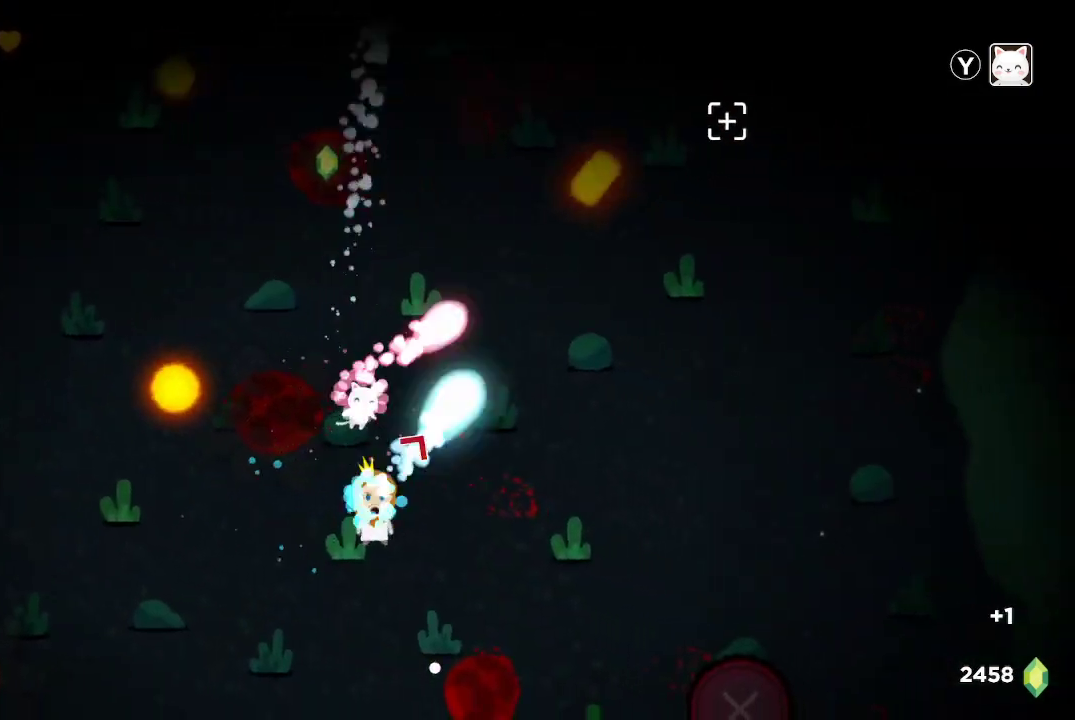
{"dt_ms": 500, "buttons": ["R2"], "left_stick": "up-left", "right_stick": "up-right", "button_events": []}
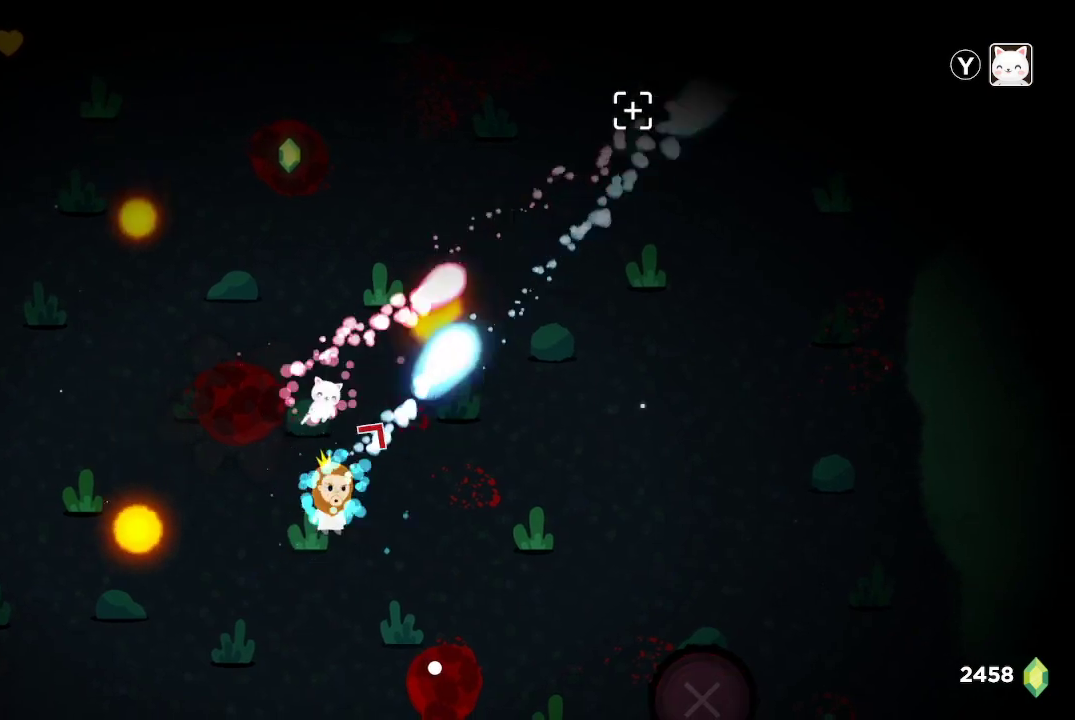
{"dt_ms": 500, "buttons": ["R2"], "left_stick": "center", "right_stick": "up-right", "button_events": []}
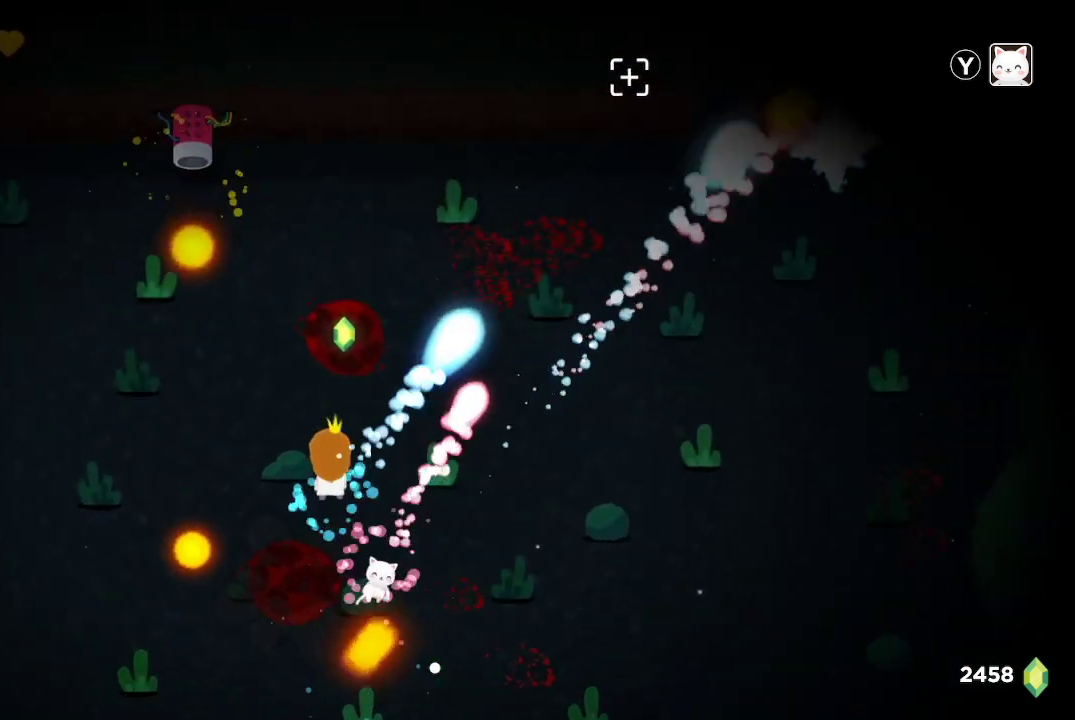
{"dt_ms": 500, "buttons": ["R2"], "left_stick": "center", "right_stick": "up-right", "button_events": []}